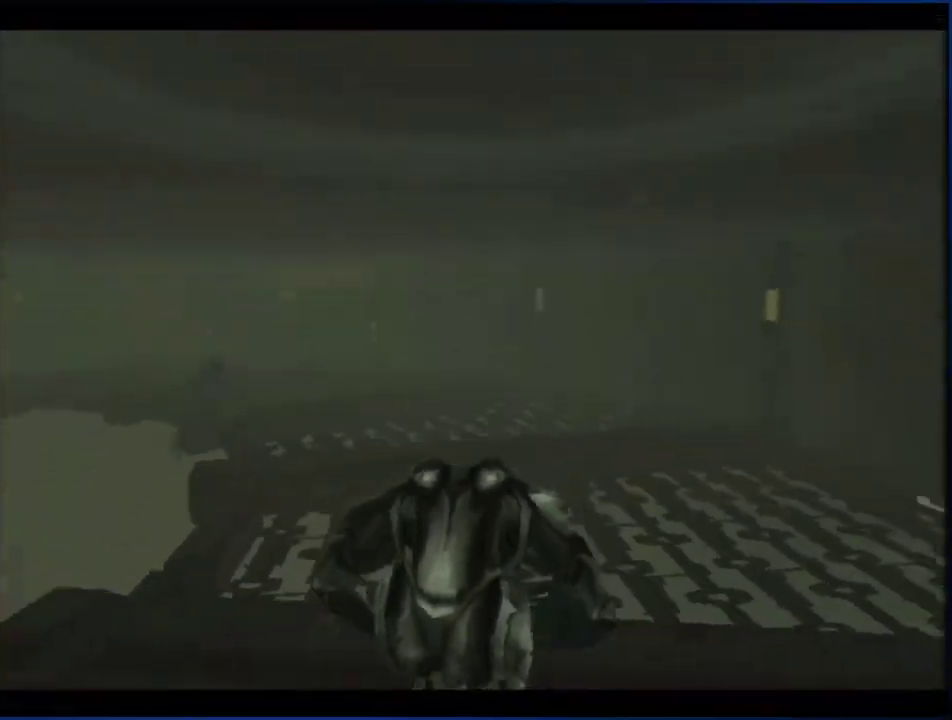
Gameplay with a controller (Nintendo layout); each line is a JSON object with the inputs held at the frame after it. "events" lists button and stick changes between this image and that frame as [ms after this image, input, new state], when the widget could be followed in between. Not read: HOME L3 R3.
{"buttons": [], "left_stick": "center", "right_stick": "center", "events": [[33, "L1", "up"], [117, "X", "up"], [183, "X", "down"], [250, "X", "up"], [400, "X", "down"], [467, "X", "up"]]}
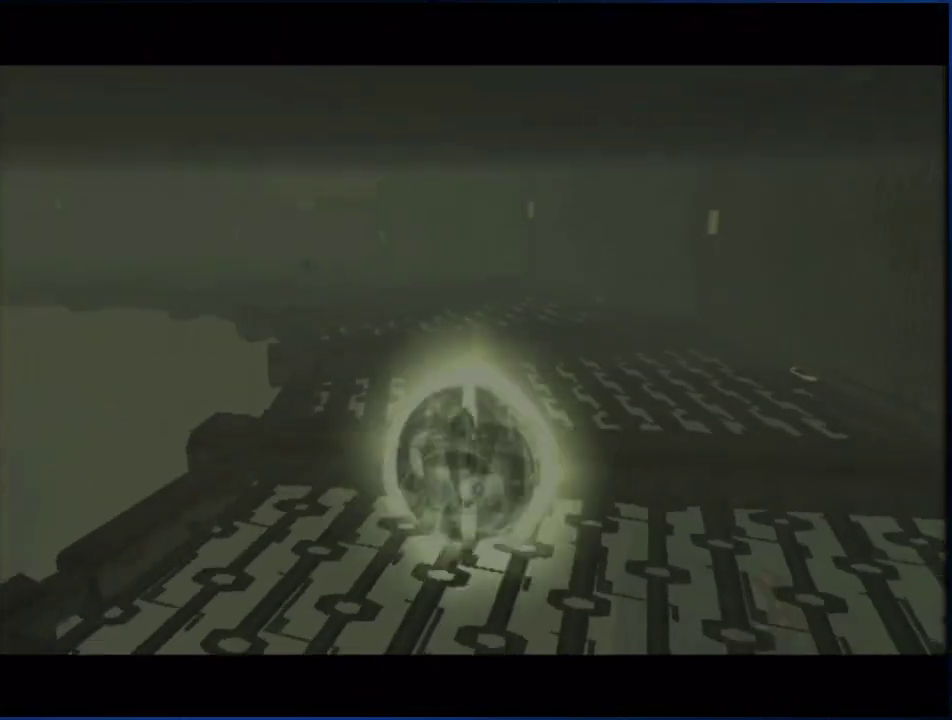
{"buttons": [], "left_stick": "center", "right_stick": "center", "events": [[33, "X", "down"], [83, "X", "up"]]}
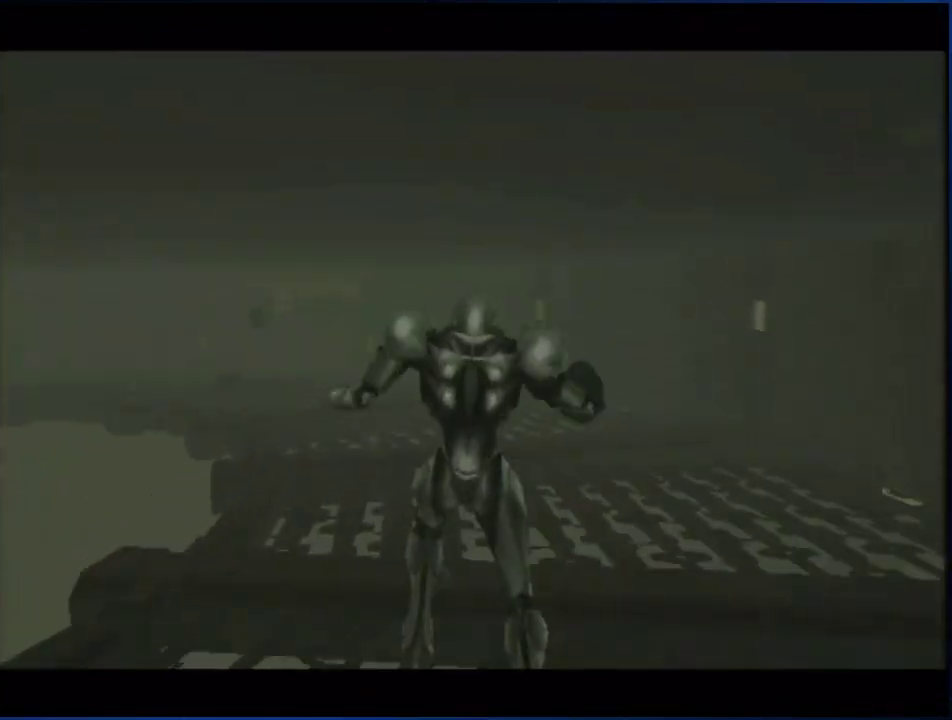
{"buttons": [], "left_stick": "center", "right_stick": "center", "events": []}
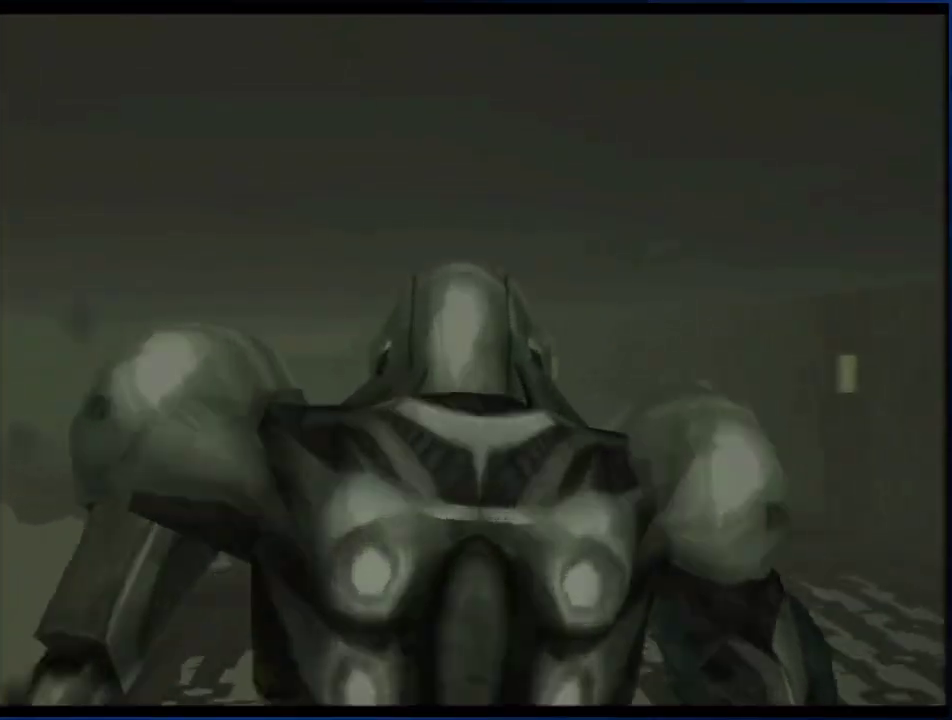
{"buttons": ["L1"], "left_stick": "center", "right_stick": "center", "events": [[250, "B", "down"], [250, "L1", "down"], [400, "B", "up"]]}
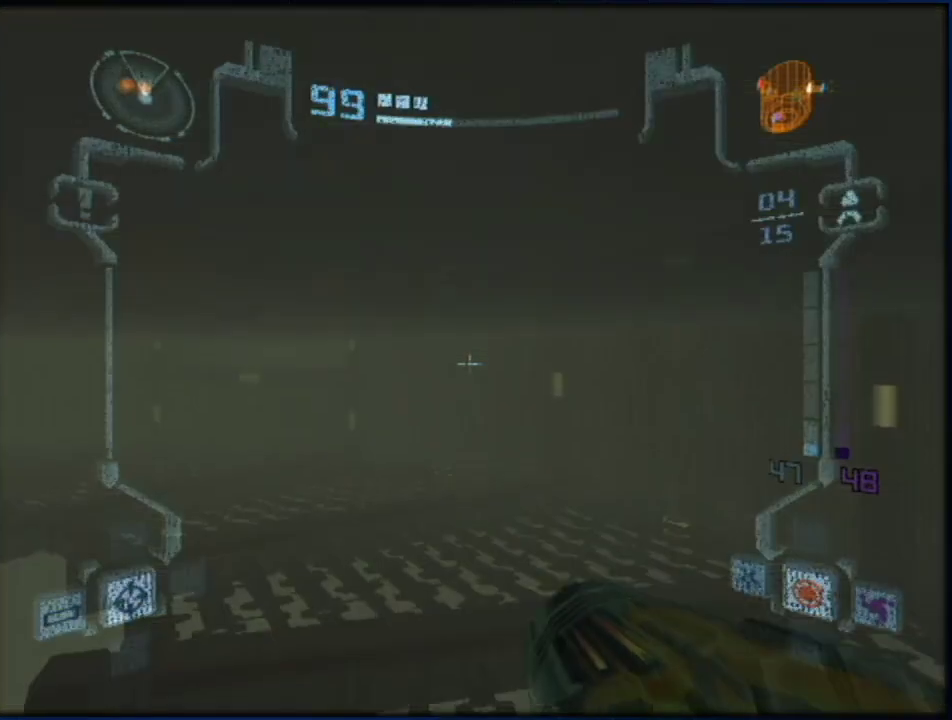
{"buttons": ["L1"], "left_stick": "center", "right_stick": "center", "events": []}
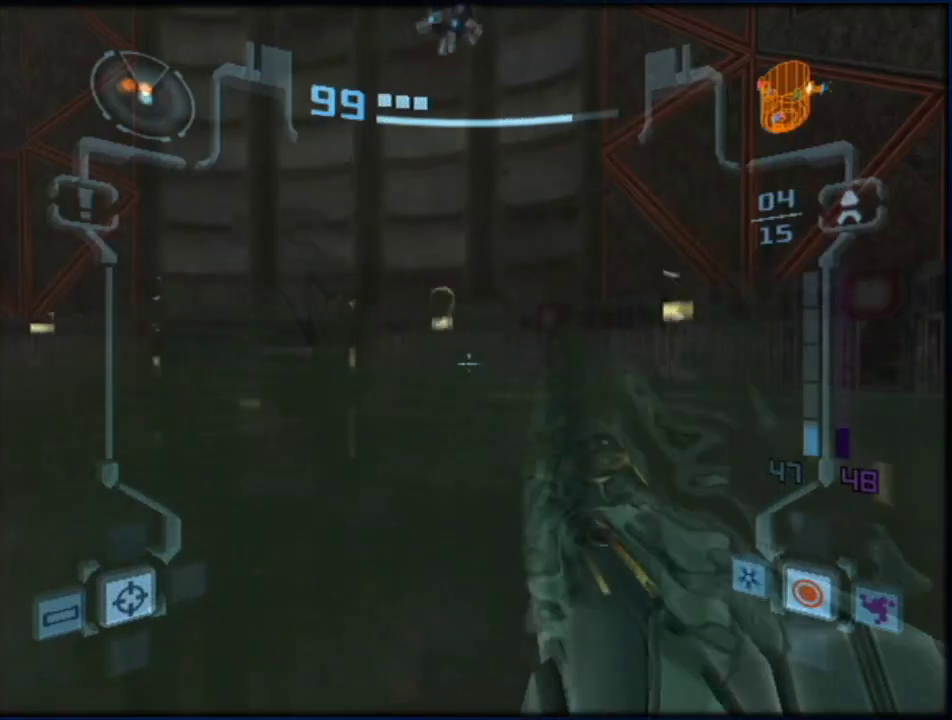
{"buttons": ["L1"], "left_stick": "center", "right_stick": "center", "events": [[317, "X", "down"], [467, "X", "up"]]}
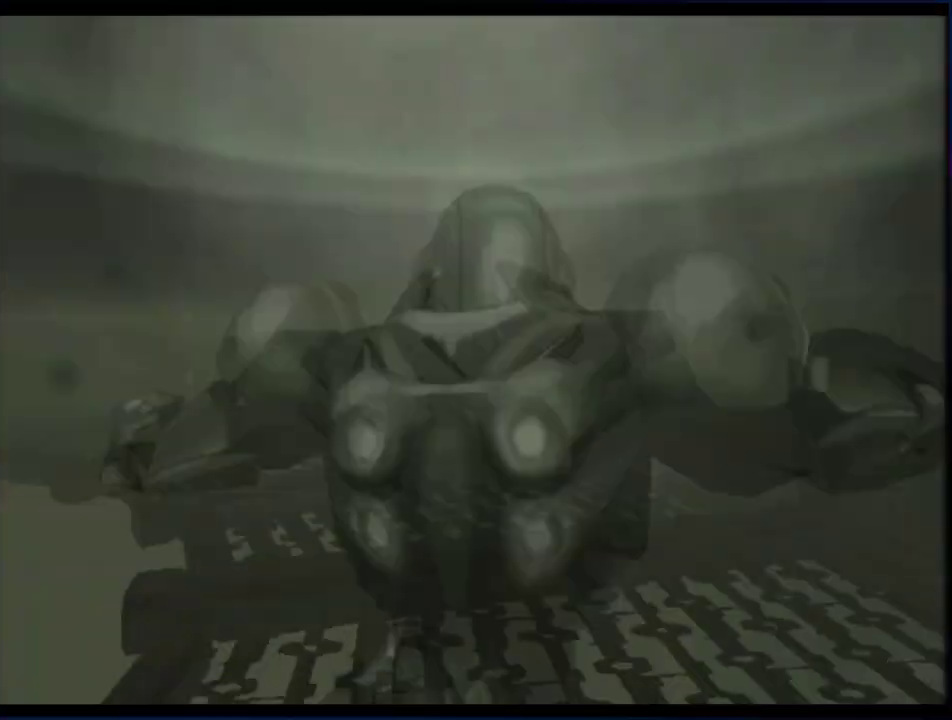
{"buttons": ["X"], "left_stick": "center", "right_stick": "center", "events": [[117, "X", "down"], [217, "L1", "up"], [317, "X", "up"], [500, "X", "down"]]}
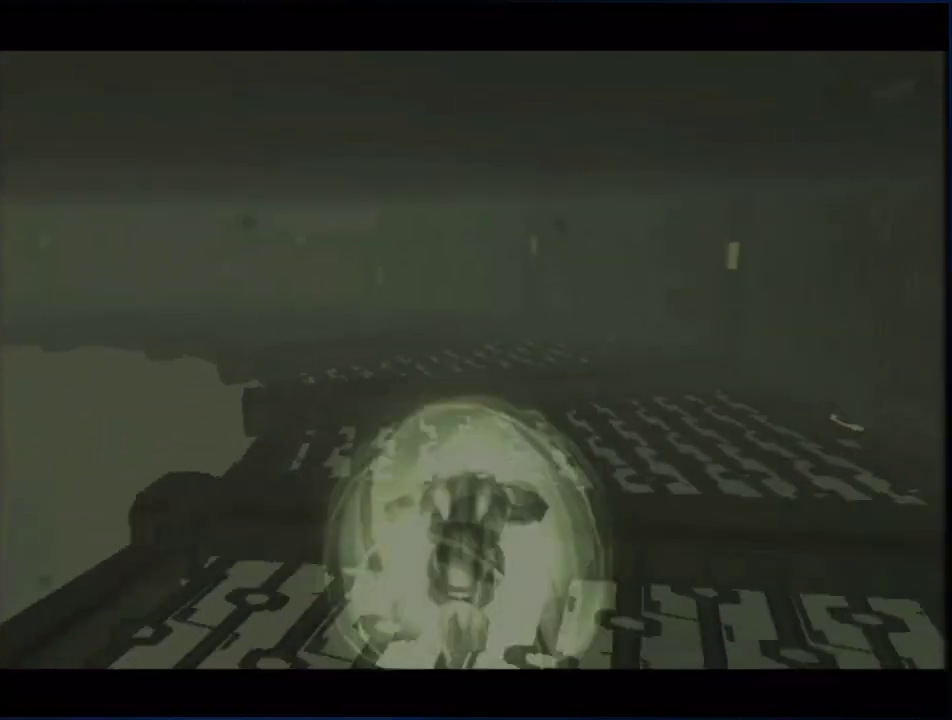
{"buttons": ["X"], "left_stick": "center", "right_stick": "center", "events": [[150, "X", "up"], [333, "X", "down"], [400, "X", "up"], [467, "X", "down"]]}
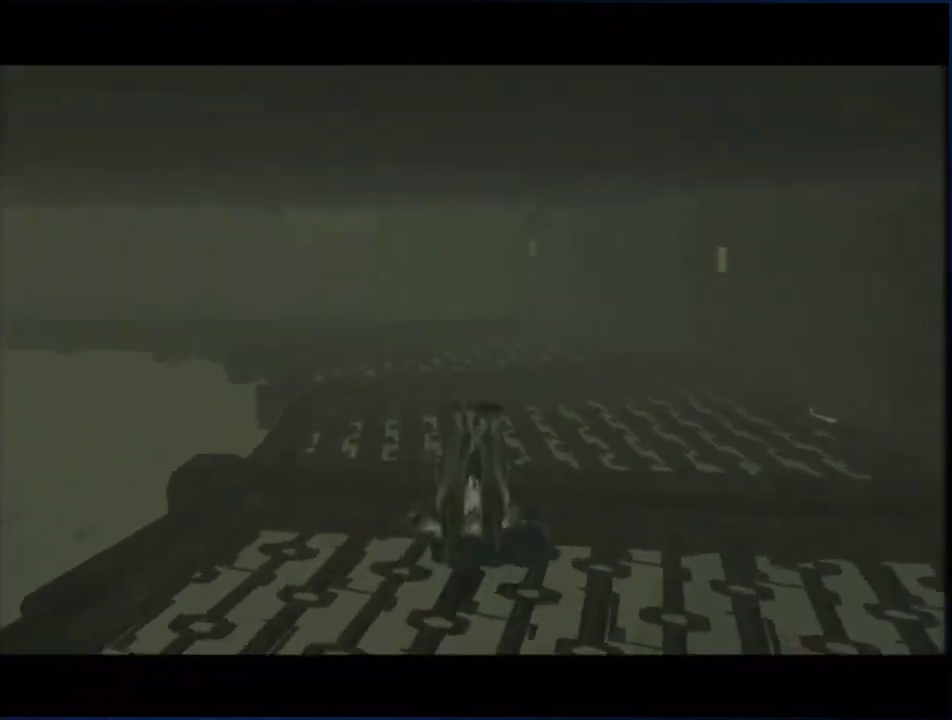
{"buttons": [], "left_stick": "center", "right_stick": "center", "events": [[33, "X", "up"]]}
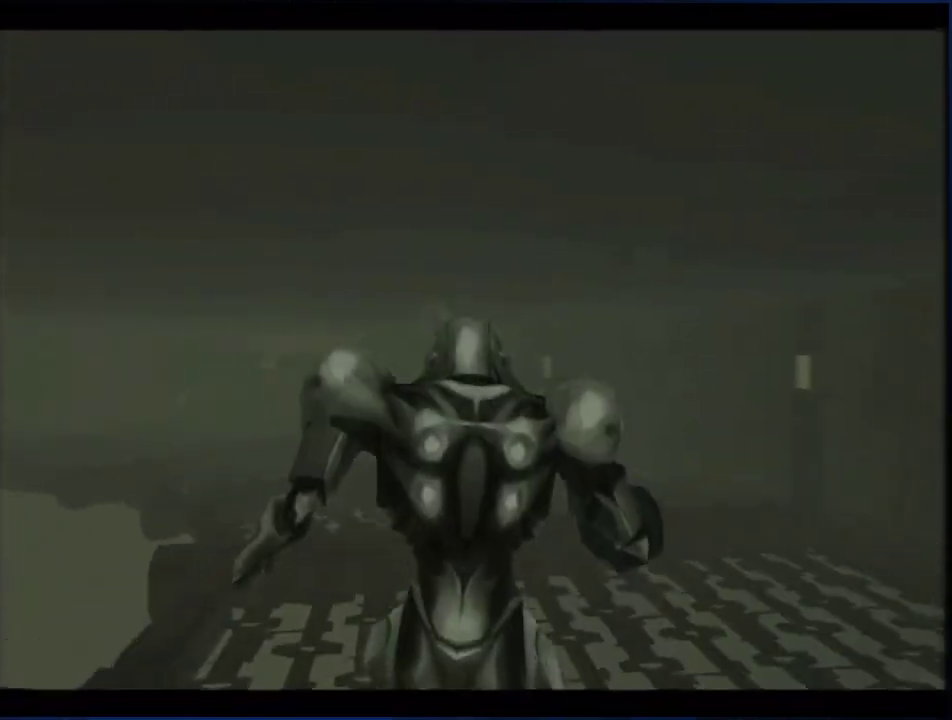
{"buttons": ["B", "L1"], "left_stick": "center", "right_stick": "center", "events": [[400, "L1", "down"], [433, "B", "down"]]}
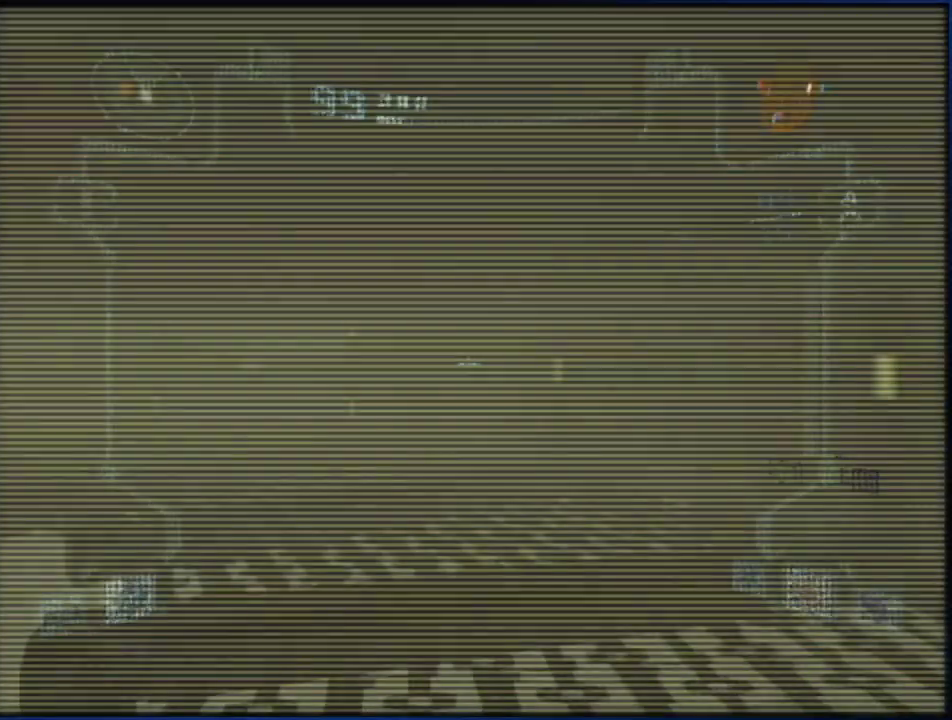
{"buttons": ["L1"], "left_stick": "center", "right_stick": "center", "events": [[117, "B", "up"]]}
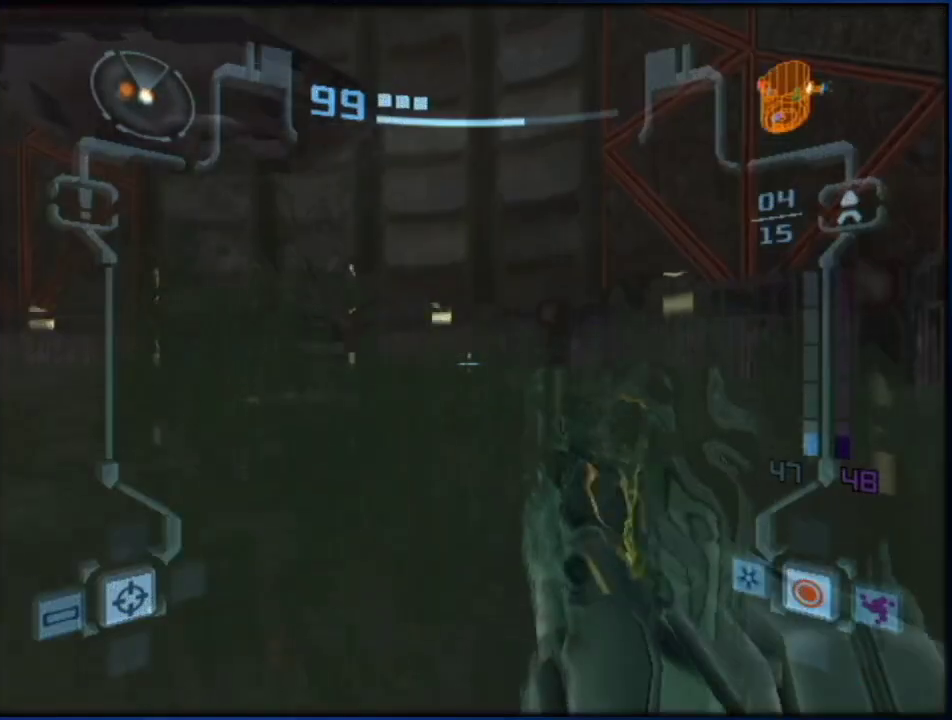
{"buttons": ["X", "L1"], "left_stick": "center", "right_stick": "center", "events": [[500, "X", "down"]]}
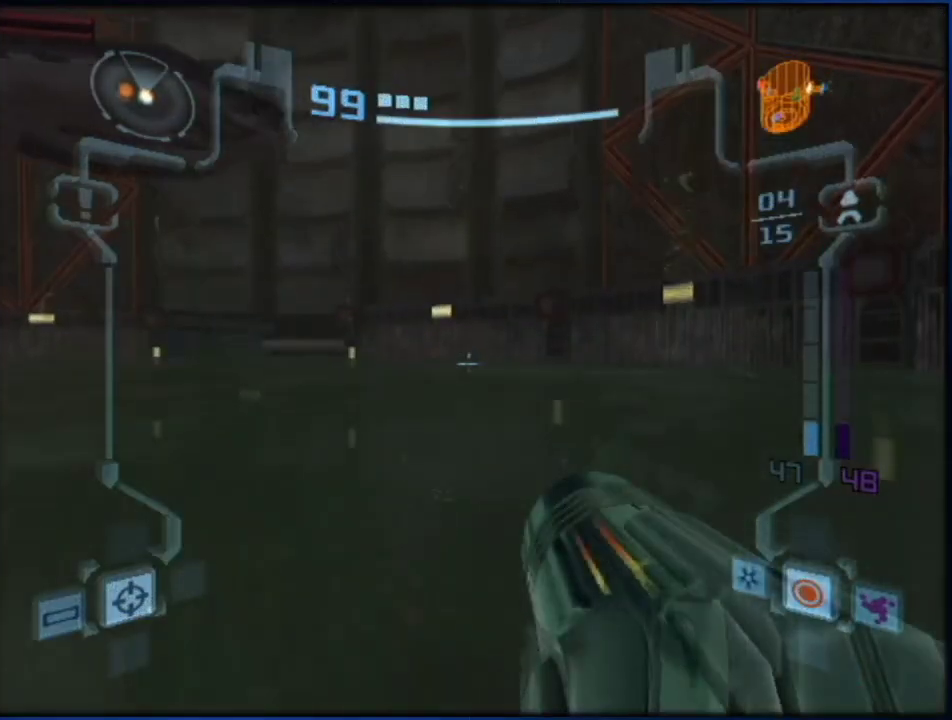
{"buttons": [], "left_stick": "center", "right_stick": "center", "events": [[117, "X", "up"], [317, "X", "down"], [367, "X", "up"], [400, "L1", "up"], [433, "X", "down"], [500, "X", "up"]]}
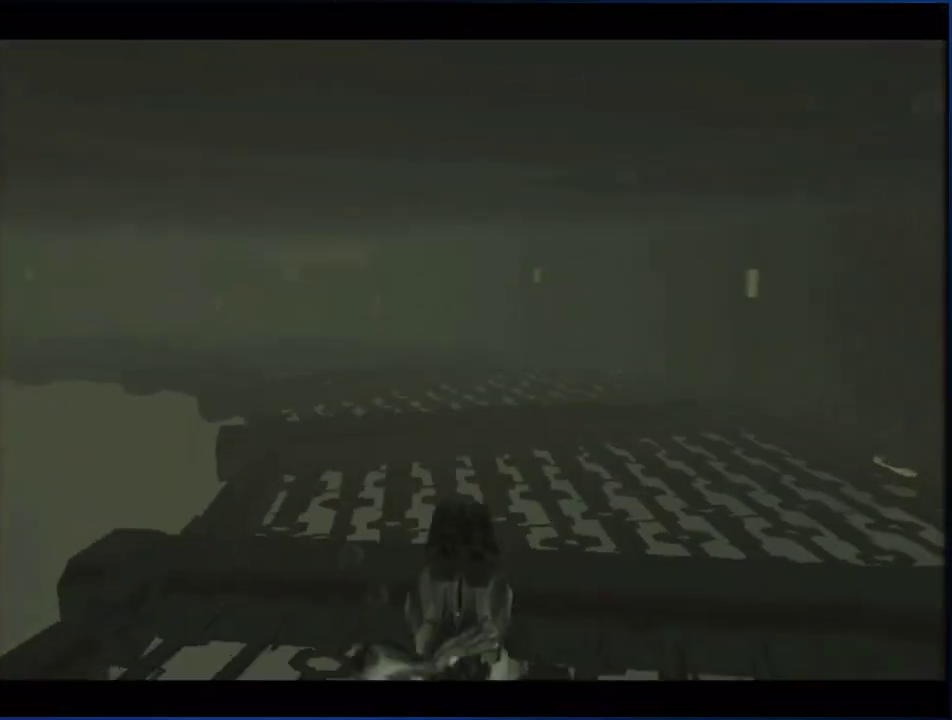
{"buttons": ["X"], "left_stick": "center", "right_stick": "center", "events": [[33, "X", "down"], [83, "X", "up"], [283, "X", "down"], [333, "X", "up"], [400, "X", "down"], [433, "X", "up"], [500, "X", "down"]]}
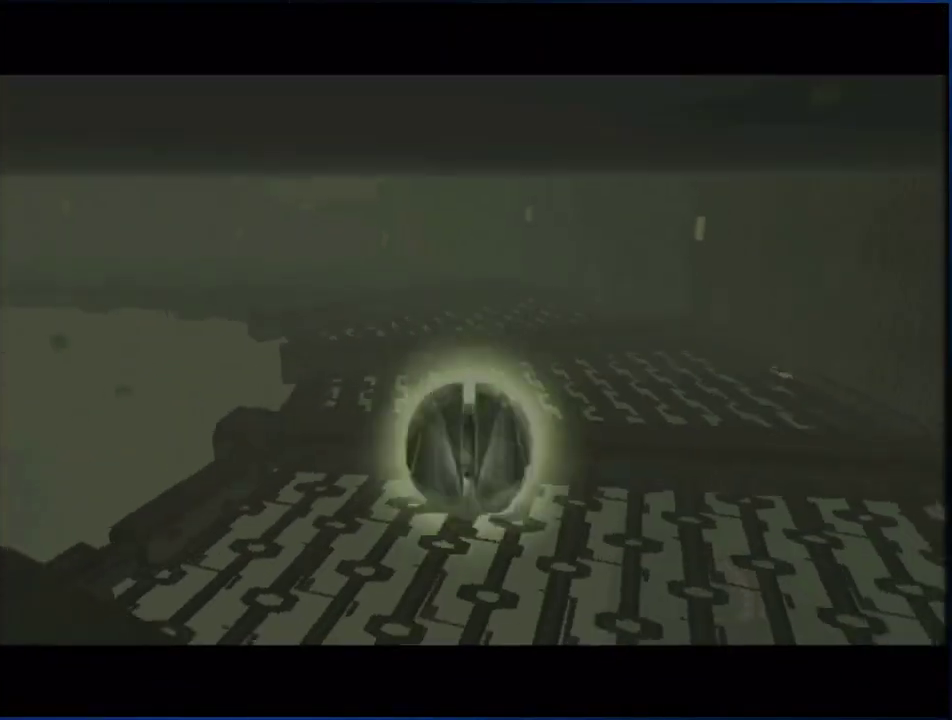
{"buttons": [], "left_stick": "center", "right_stick": "center", "events": [[67, "X", "up"], [117, "X", "down"], [217, "X", "up"]]}
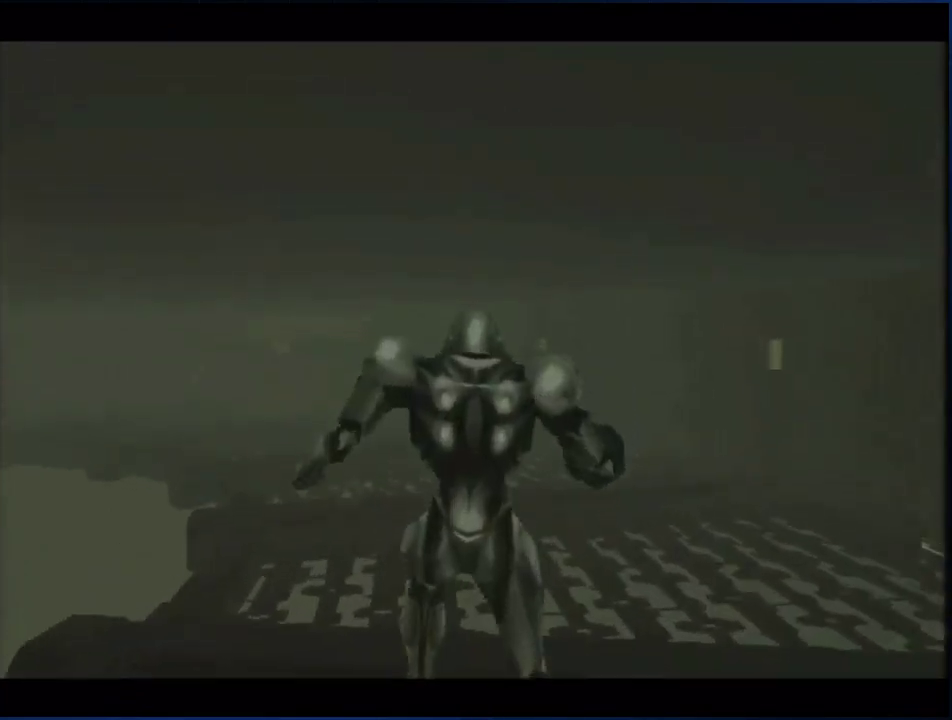
{"buttons": ["L1"], "left_stick": "center", "right_stick": "center", "events": [[500, "L1", "down"]]}
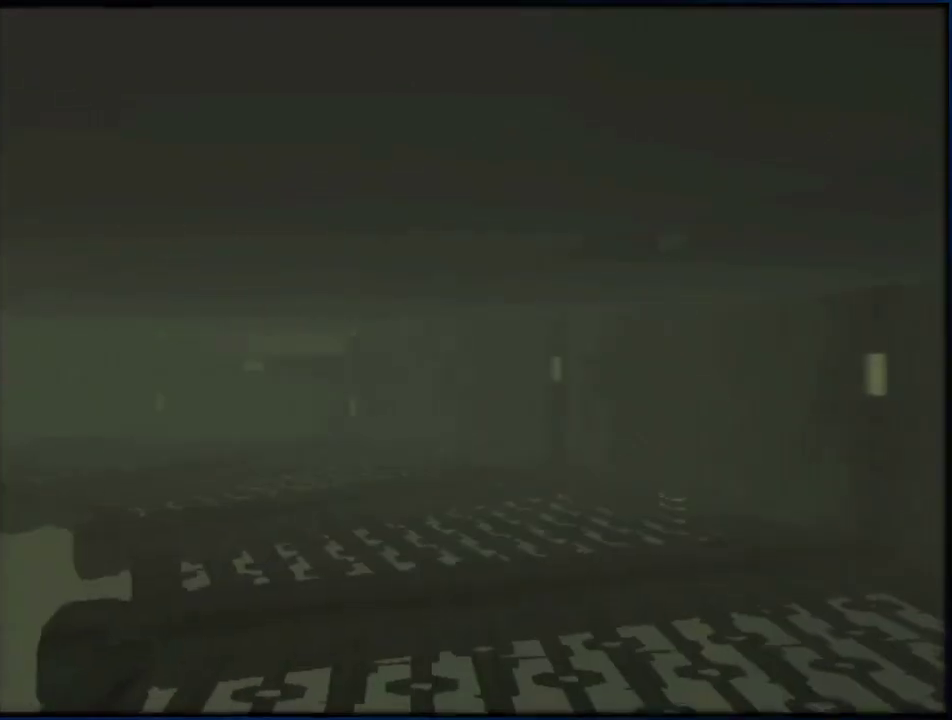
{"buttons": ["L1"], "left_stick": "center", "right_stick": "center", "events": [[67, "B", "down"], [250, "B", "up"]]}
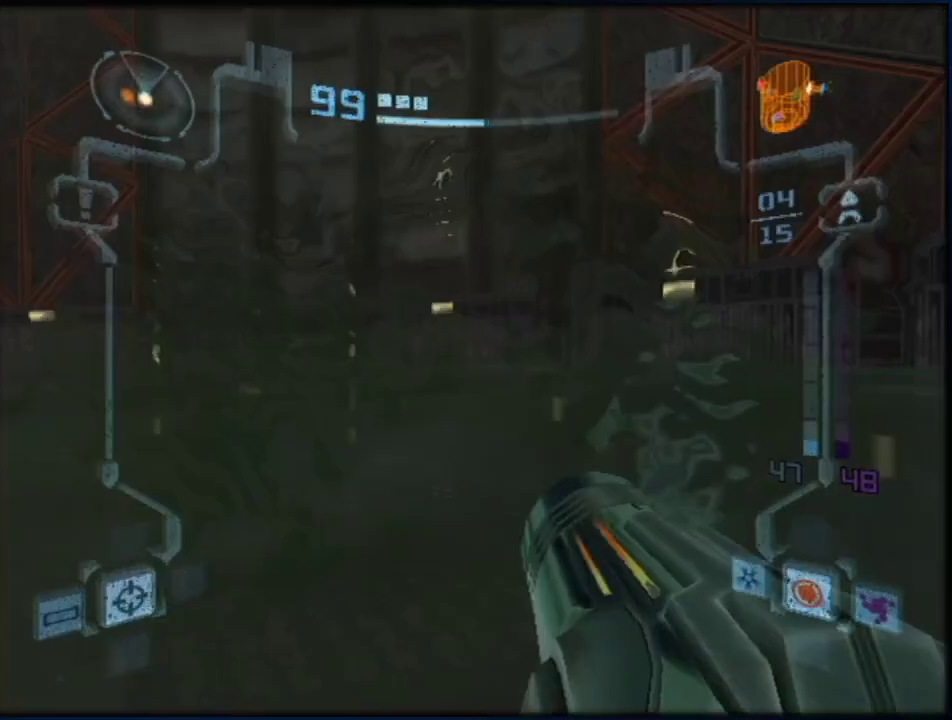
{"buttons": ["X", "L1"], "left_stick": "center", "right_stick": "center", "events": [[317, "L1", "up"], [433, "L1", "down"], [500, "X", "down"]]}
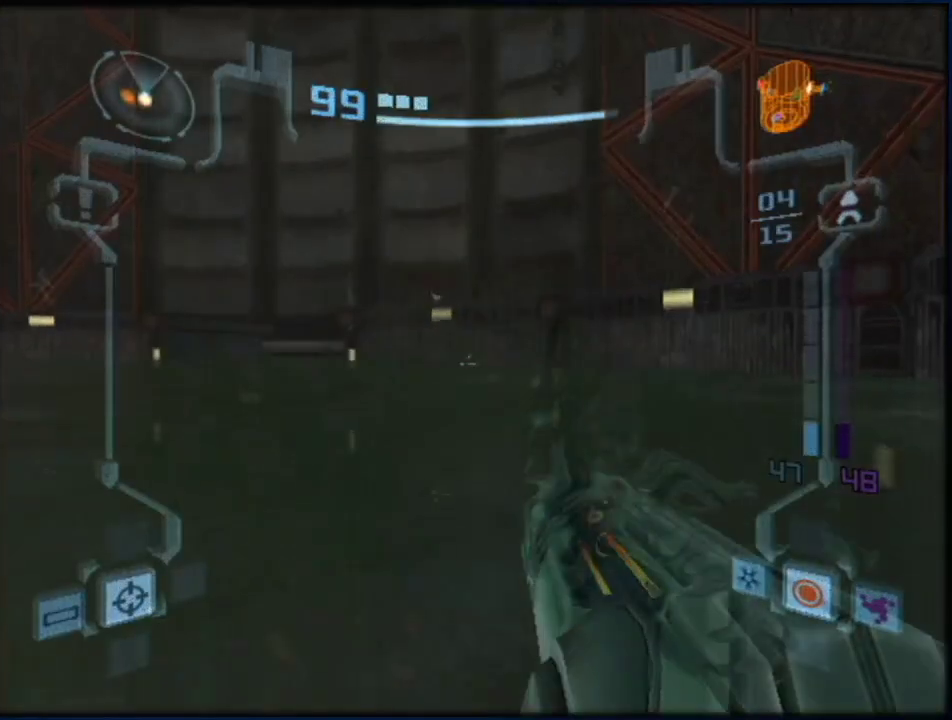
{"buttons": [], "left_stick": "center", "right_stick": "center", "events": [[183, "X", "up"], [500, "L1", "up"]]}
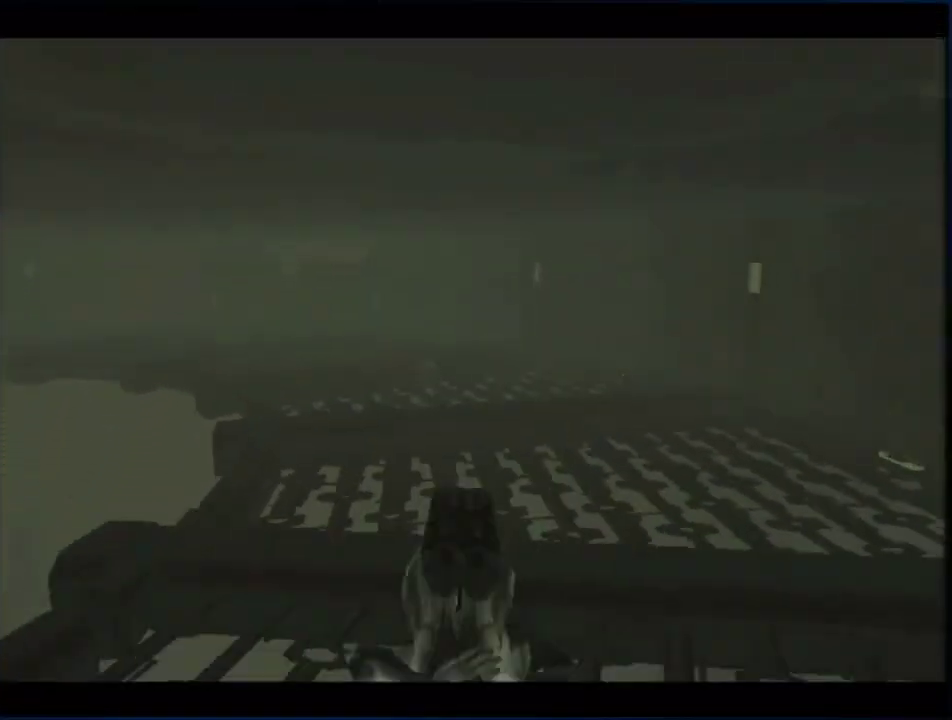
{"buttons": [], "left_stick": "center", "right_stick": "center", "events": [[33, "X", "down"], [117, "X", "up"]]}
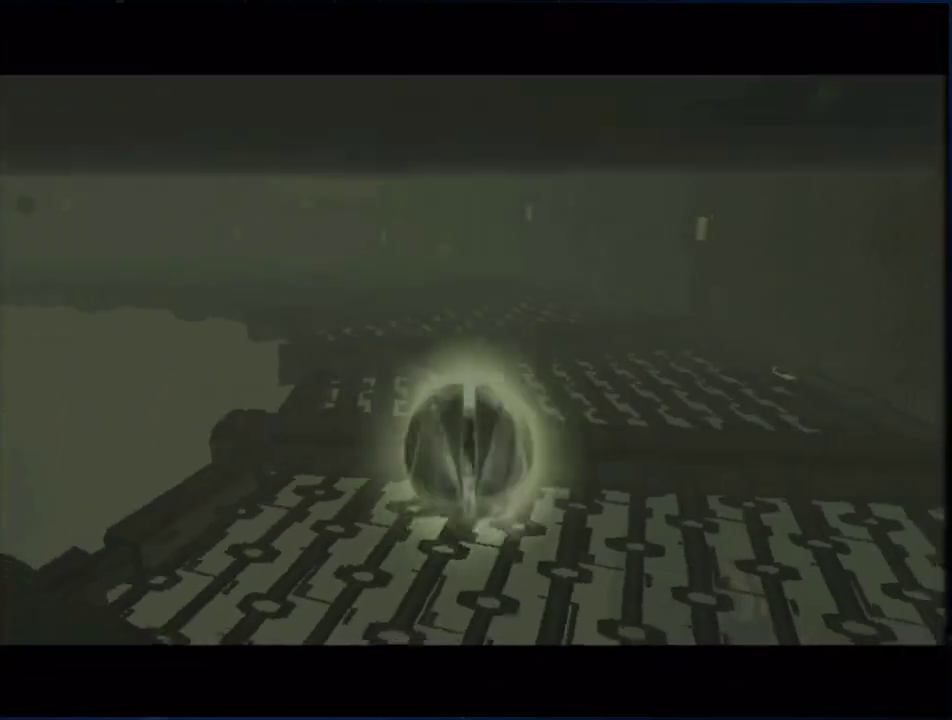
{"buttons": [], "left_stick": "center", "right_stick": "center", "events": [[117, "X", "down"], [183, "X", "up"], [233, "X", "down"], [317, "X", "up"]]}
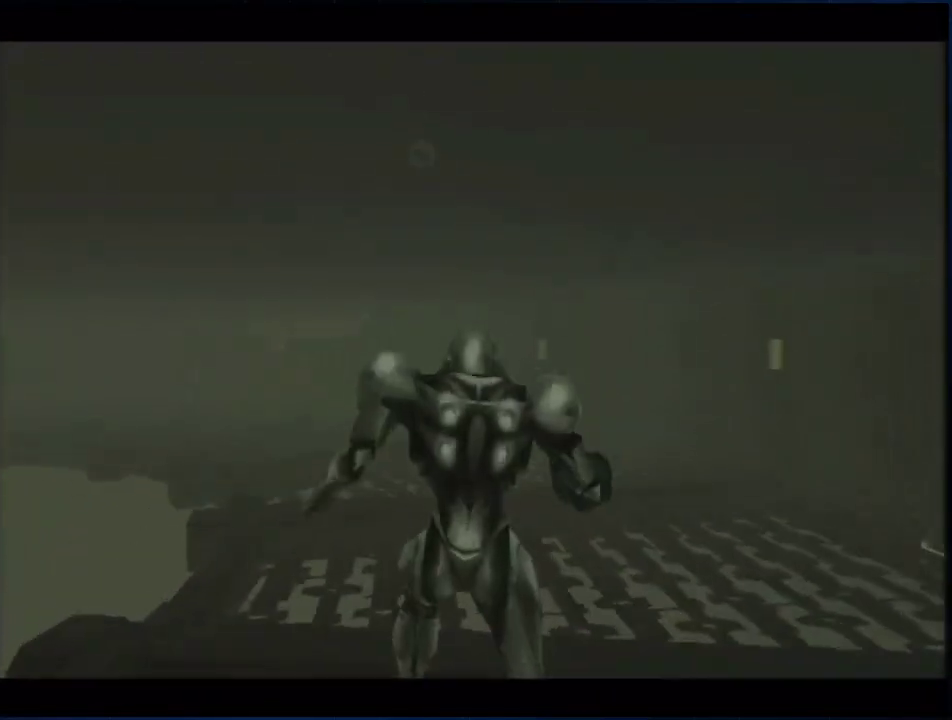
{"buttons": [], "left_stick": "center", "right_stick": "center", "events": []}
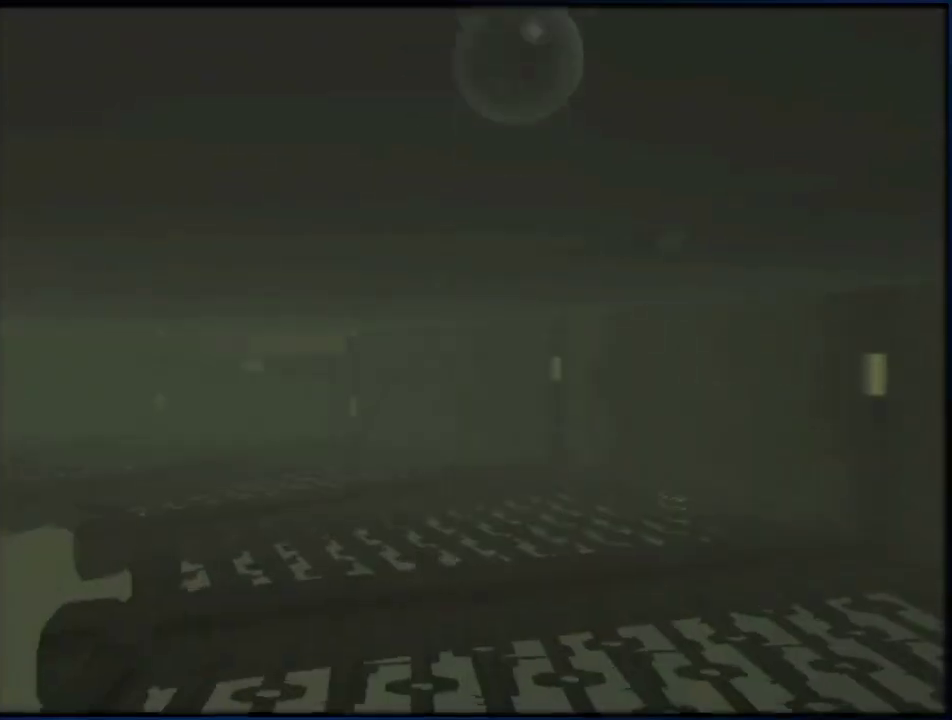
{"buttons": ["L1"], "left_stick": "center", "right_stick": "center", "events": [[150, "L1", "down"], [183, "B", "down"], [350, "B", "up"]]}
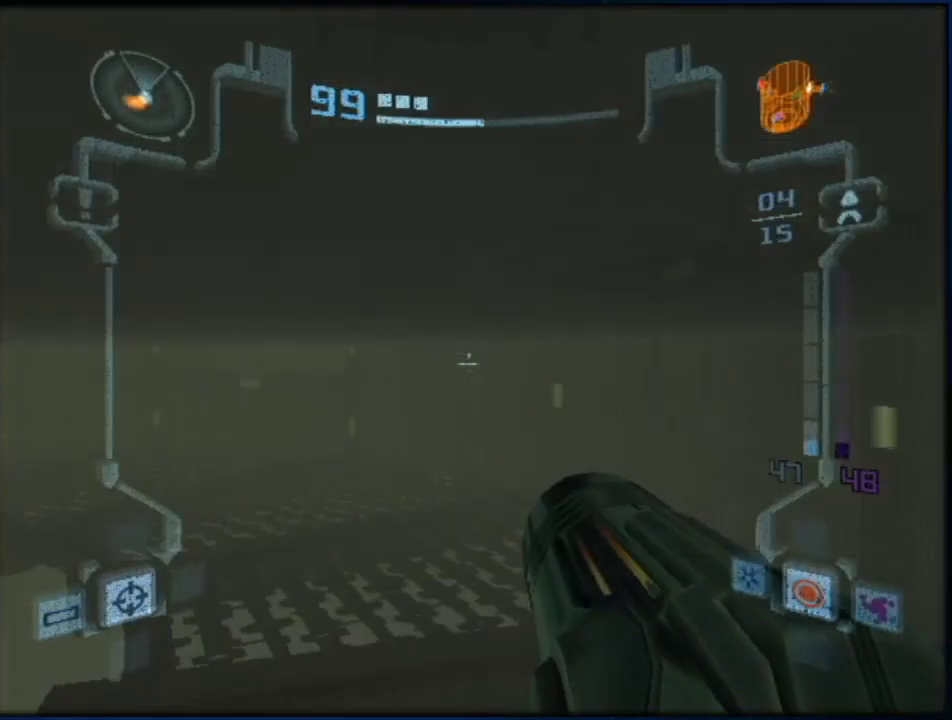
{"buttons": ["L1"], "left_stick": "center", "right_stick": "center", "events": []}
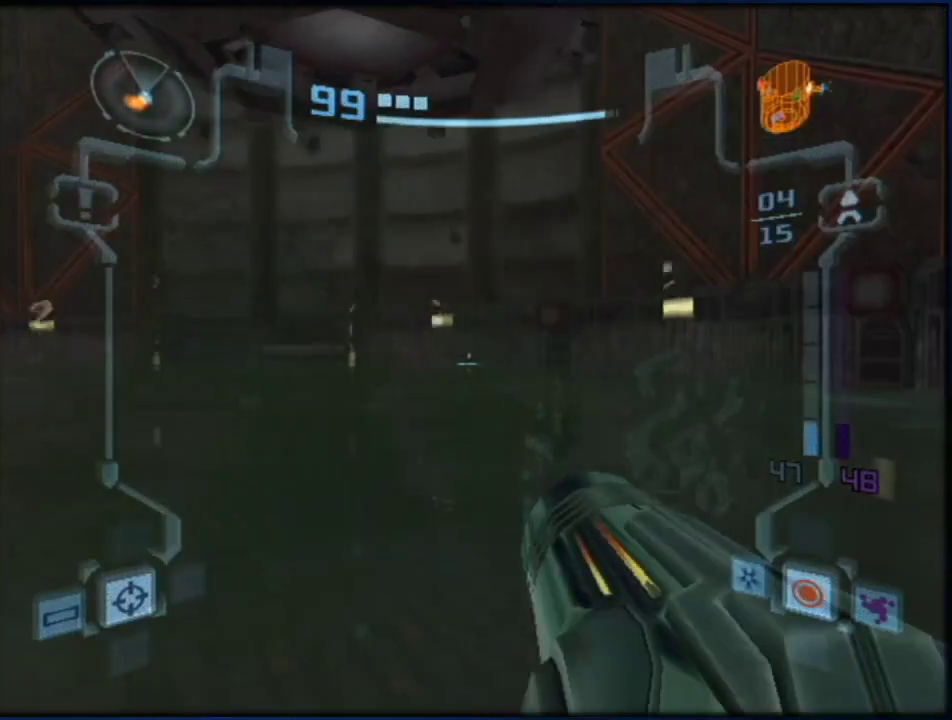
{"buttons": ["L1"], "left_stick": "center", "right_stick": "center", "events": [[217, "X", "down"], [367, "X", "up"]]}
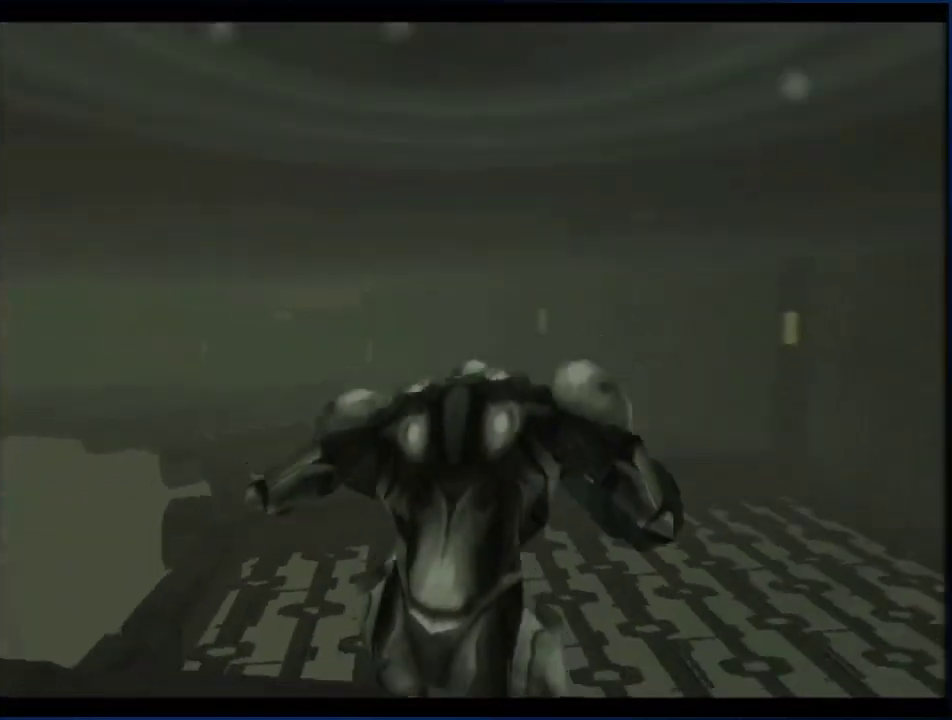
{"buttons": ["X"], "left_stick": "center", "right_stick": "center", "events": [[67, "X", "down"], [150, "L1", "up"], [317, "X", "up"], [500, "X", "down"]]}
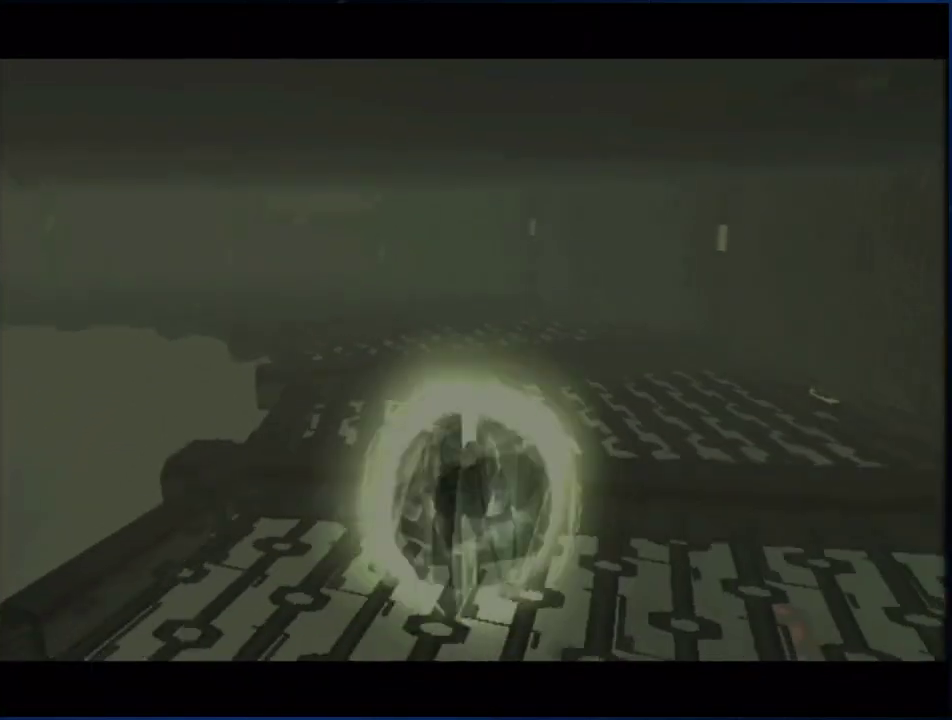
{"buttons": ["X"], "left_stick": "center", "right_stick": "center", "events": [[183, "X", "up"], [367, "X", "down"]]}
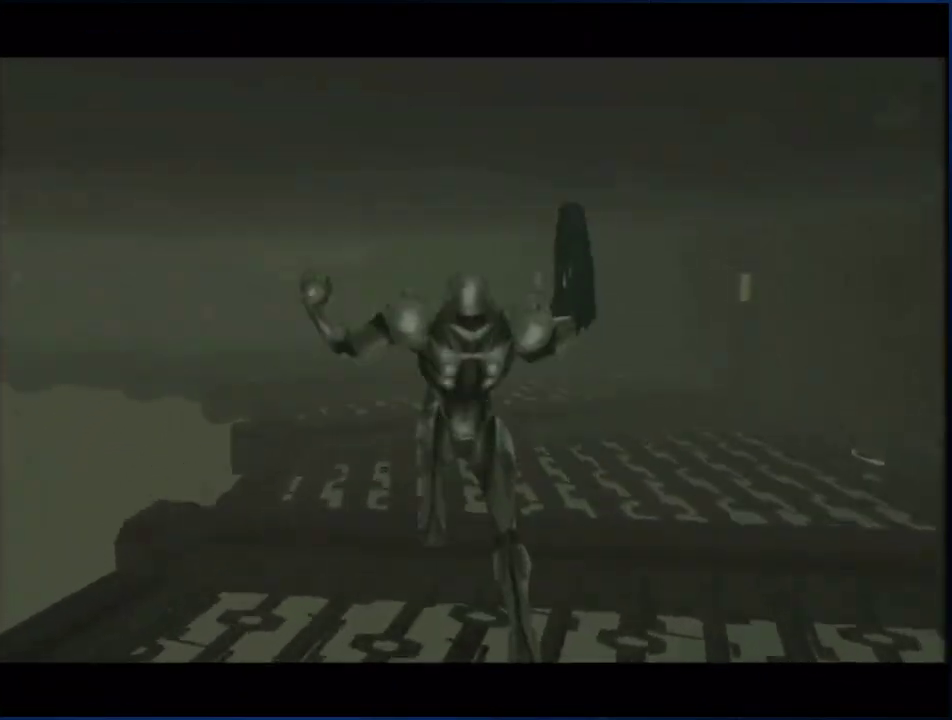
{"buttons": [], "left_stick": "center", "right_stick": "center", "events": [[67, "X", "up"]]}
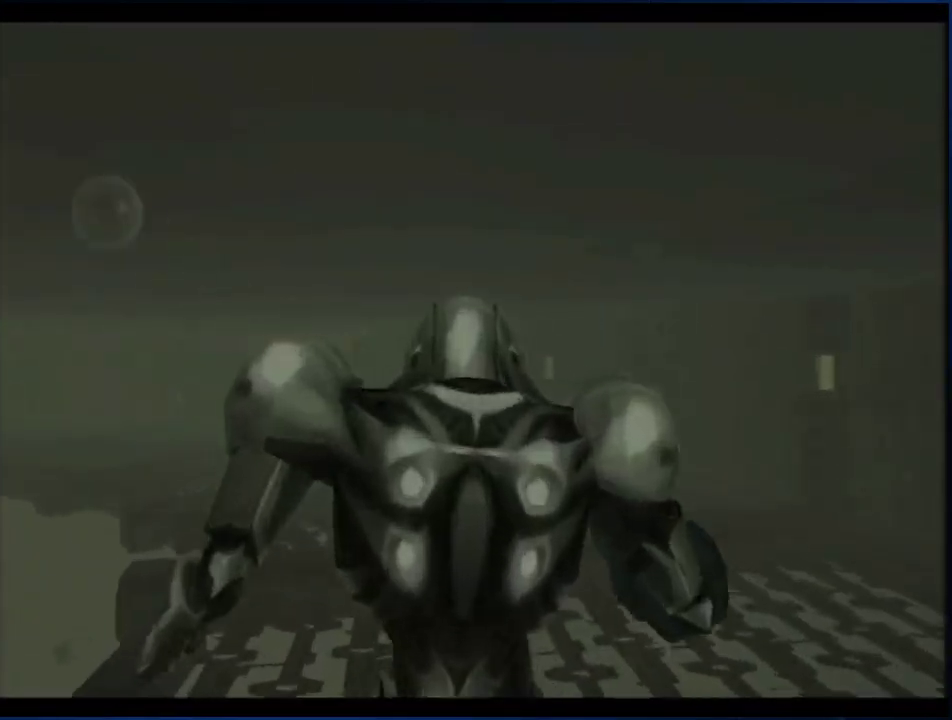
{"buttons": ["B", "L1"], "left_stick": "center", "right_stick": "center", "events": [[333, "L1", "down"], [367, "B", "down"]]}
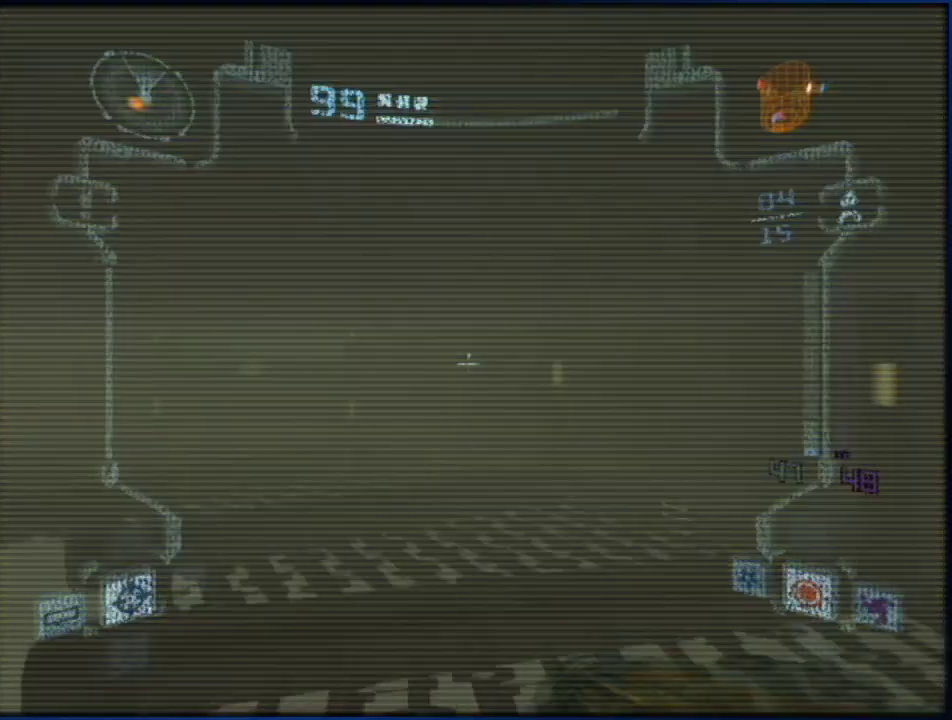
{"buttons": ["L1"], "left_stick": "center", "right_stick": "center", "events": [[33, "B", "up"]]}